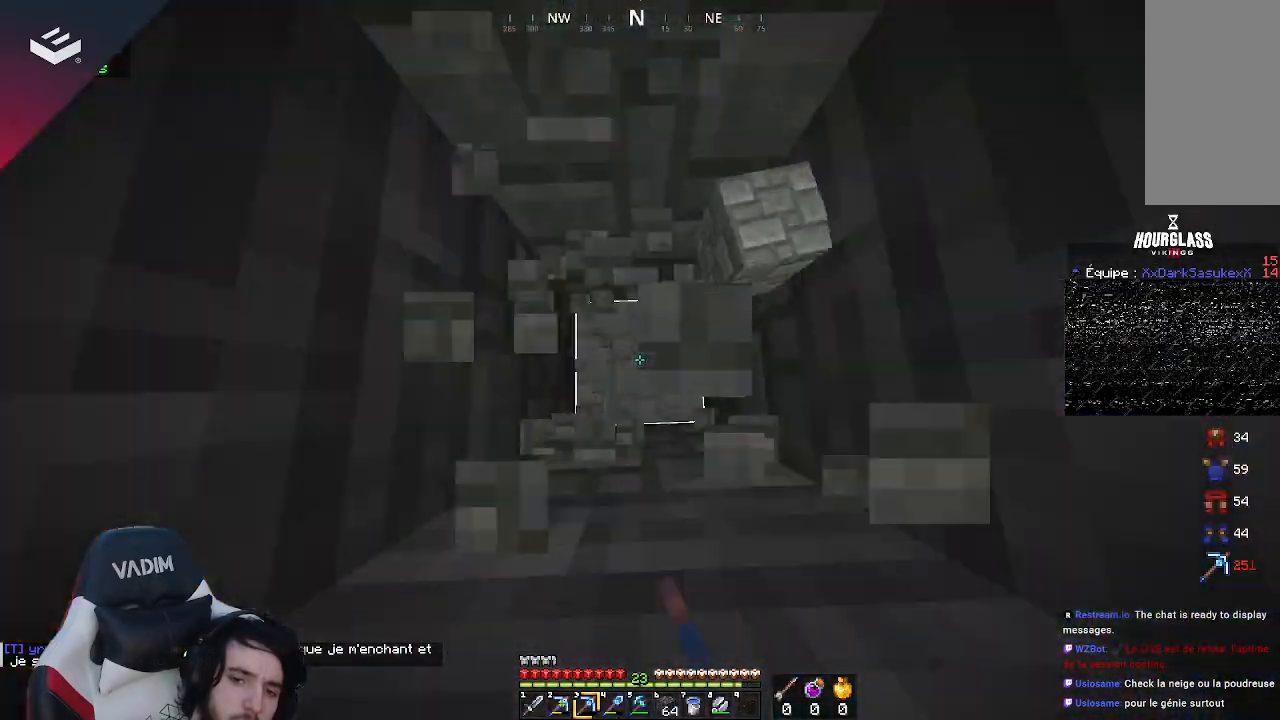
Gameplay with keyboard and mouse; each line is a JSON object with the keys and mouse buttons held at the frame after it. "events" lists presses ("down") and releases ("up") of "a", "d", "s", "space", "w", "mouse_left" and "mouse_right" between this image and that frame as [ms after this image, input, new state], when the widget could be followed in between. "mouse_left", "mouse_right" = the "left", "right" buttons of the "mouse" list. No other keys are recorded. Fast repeated clicks can show as one long hold. Mouse movement is not recorded.
{"keys": [], "mouse": ["left"], "events": [[67, "mouse_left", "up"], [267, "mouse_left", "down"]]}
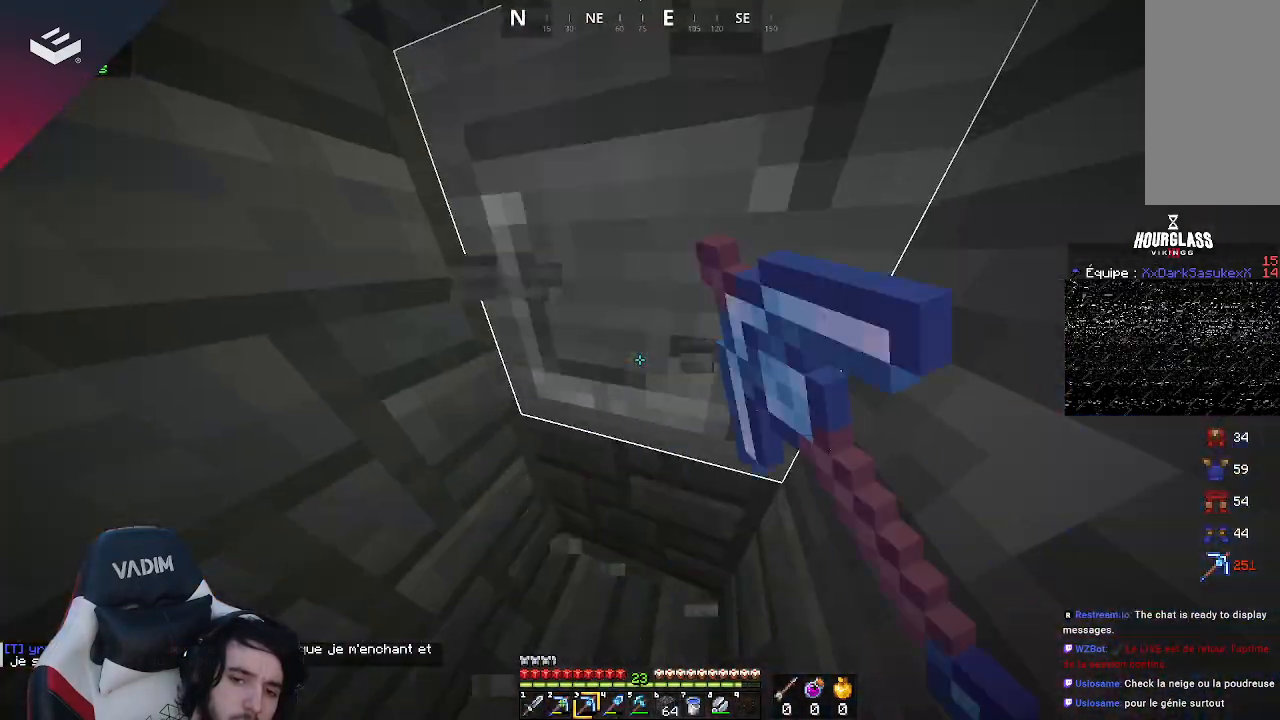
{"keys": [], "mouse": ["left"], "events": []}
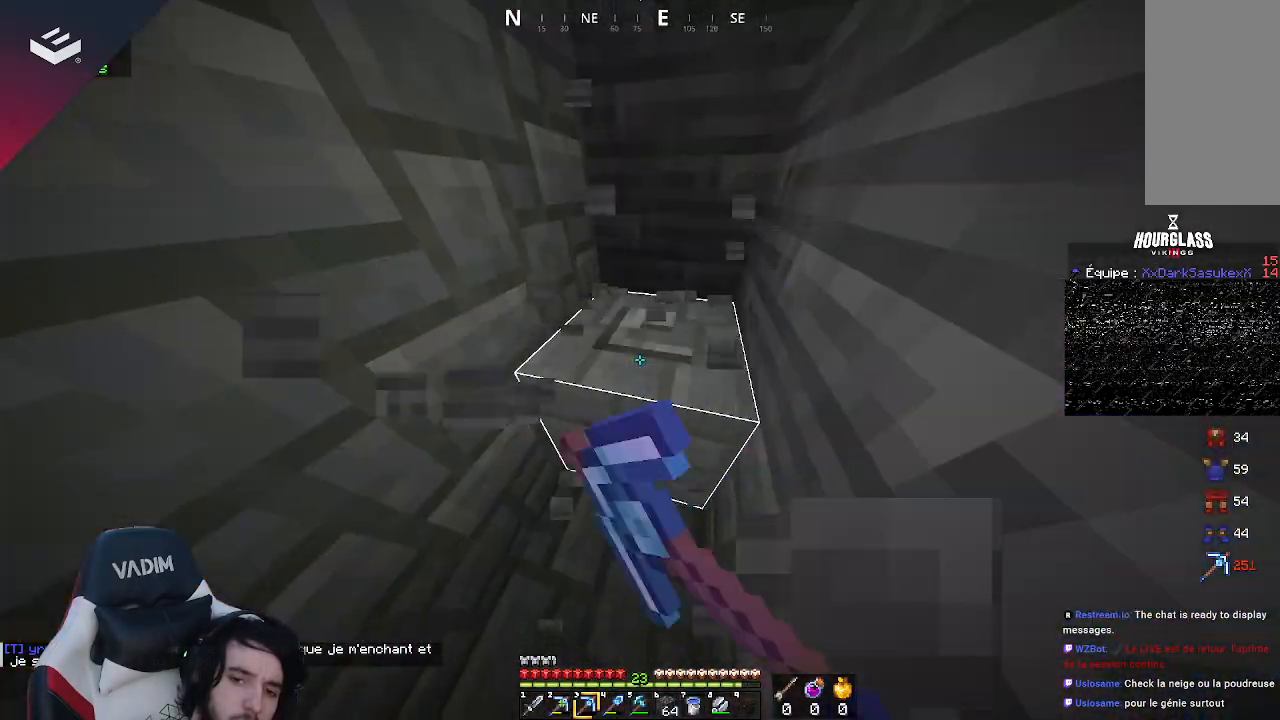
{"keys": [], "mouse": ["left"], "events": []}
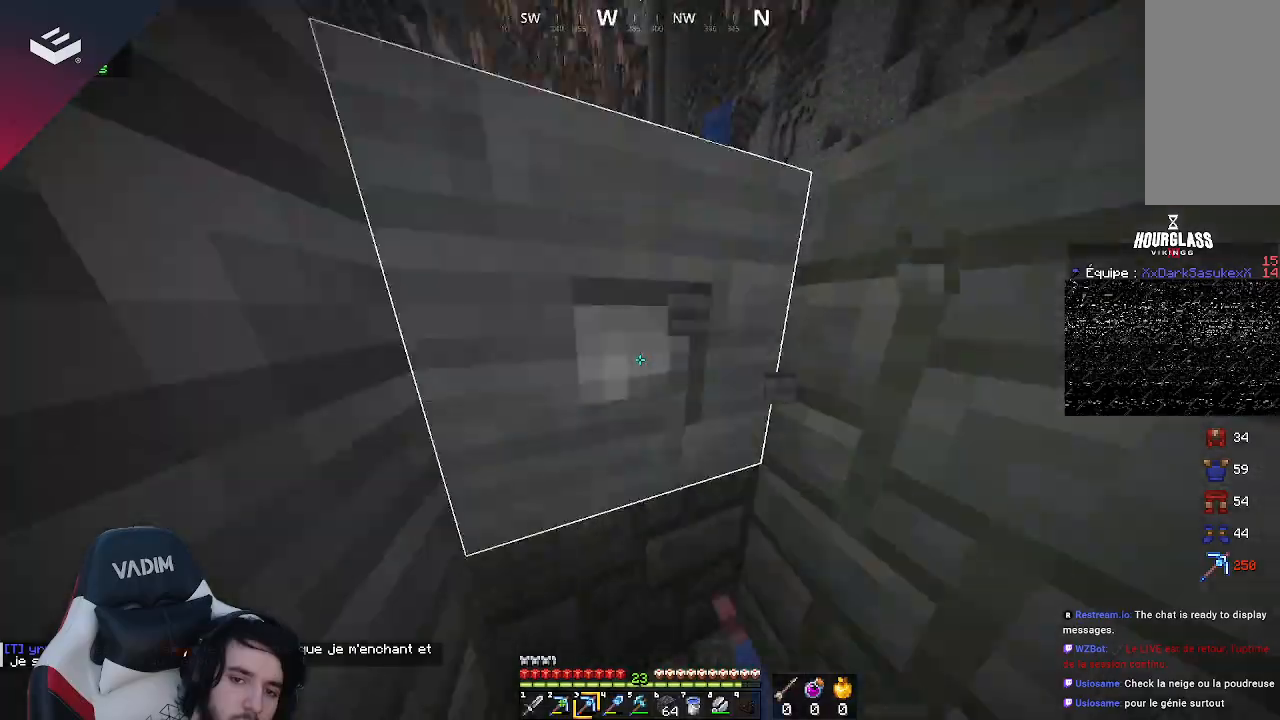
{"keys": ["w"], "mouse": ["left"], "events": [[500, "w", "down"]]}
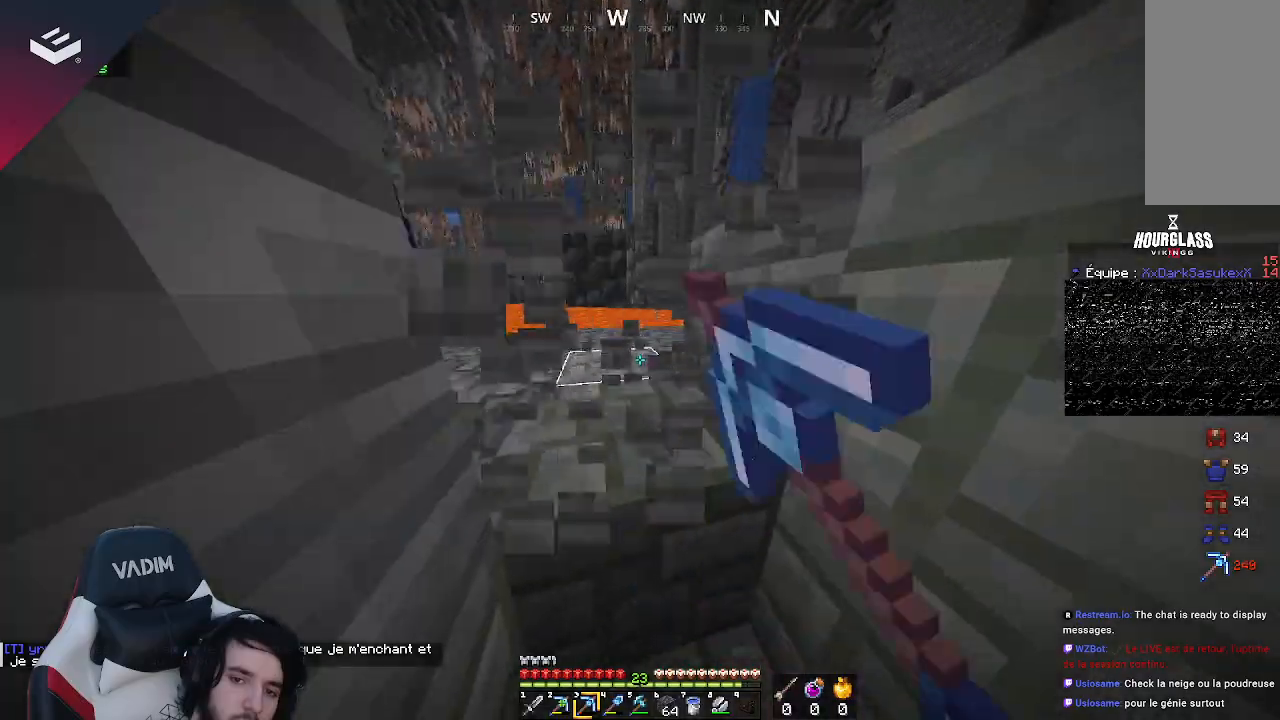
{"keys": ["d", "space", "w"], "mouse": [], "events": [[67, "mouse_left", "up"], [100, "space", "down"], [300, "space", "up"], [500, "d", "down"], [500, "space", "down"]]}
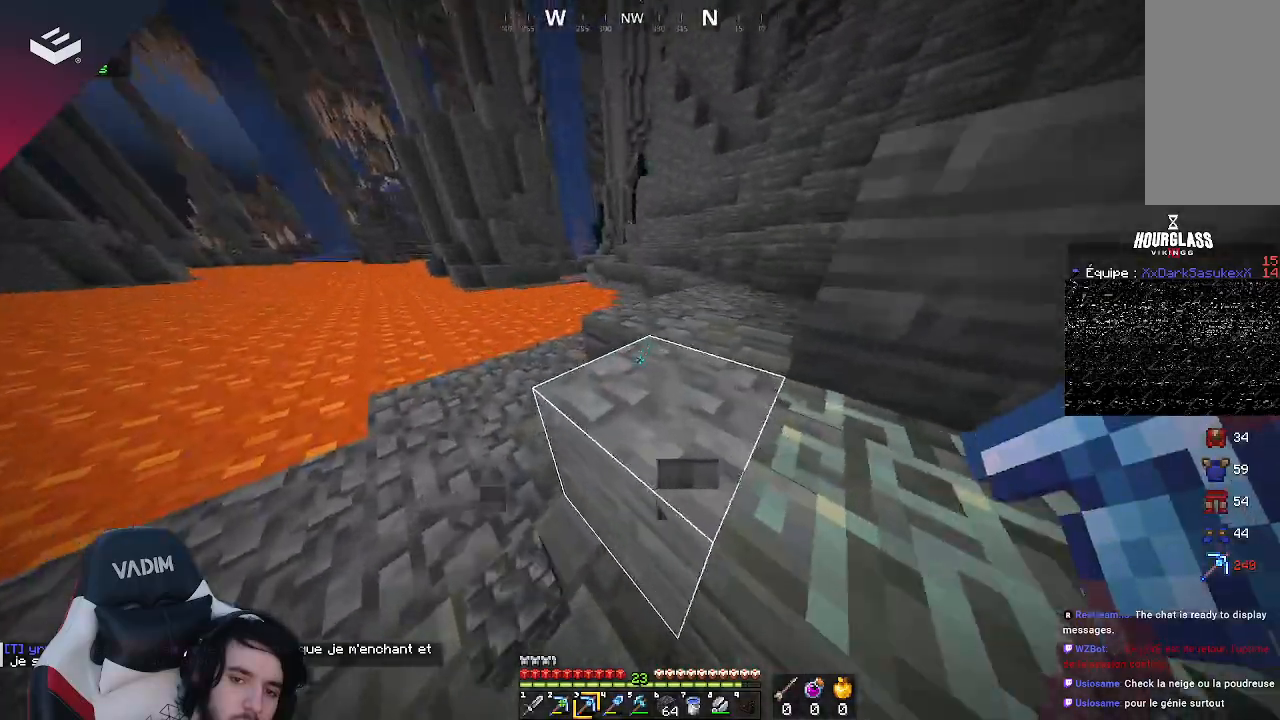
{"keys": [], "mouse": [], "events": [[233, "space", "up"], [333, "d", "up"], [400, "w", "up"]]}
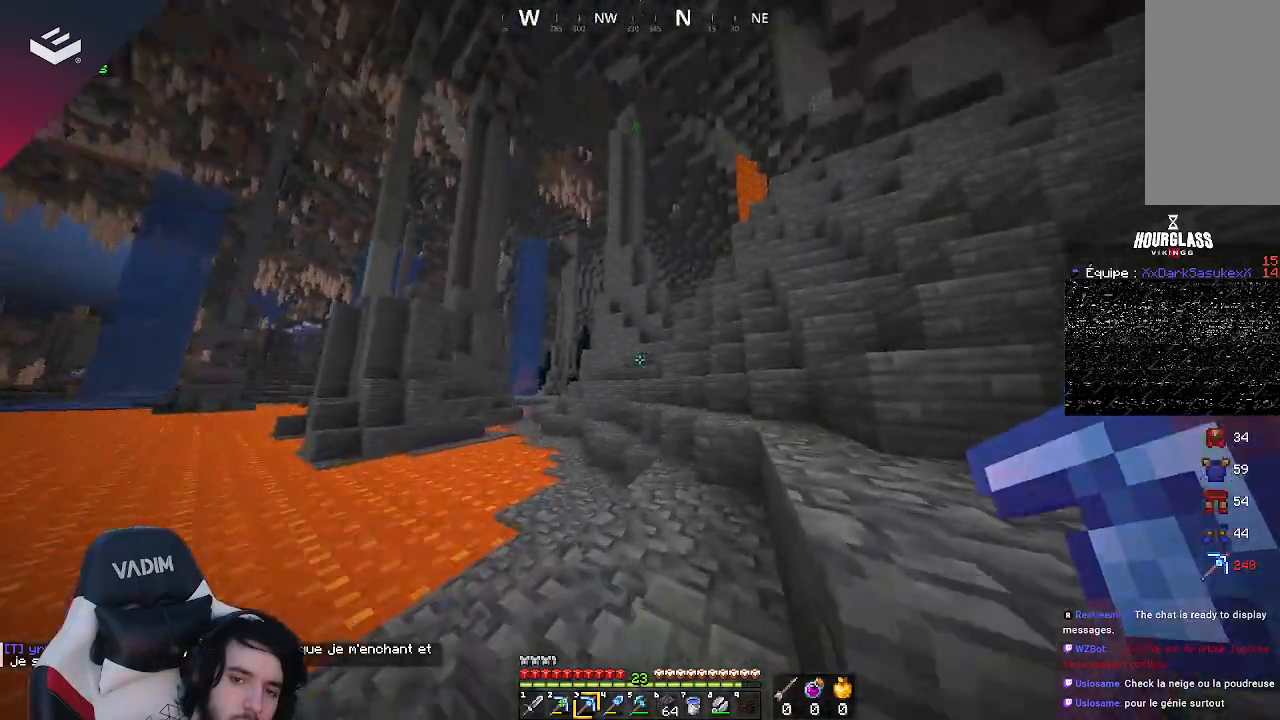
{"keys": ["a", "w"], "mouse": [], "events": [[100, "w", "down"], [267, "w", "up"], [333, "w", "down"], [500, "a", "down"]]}
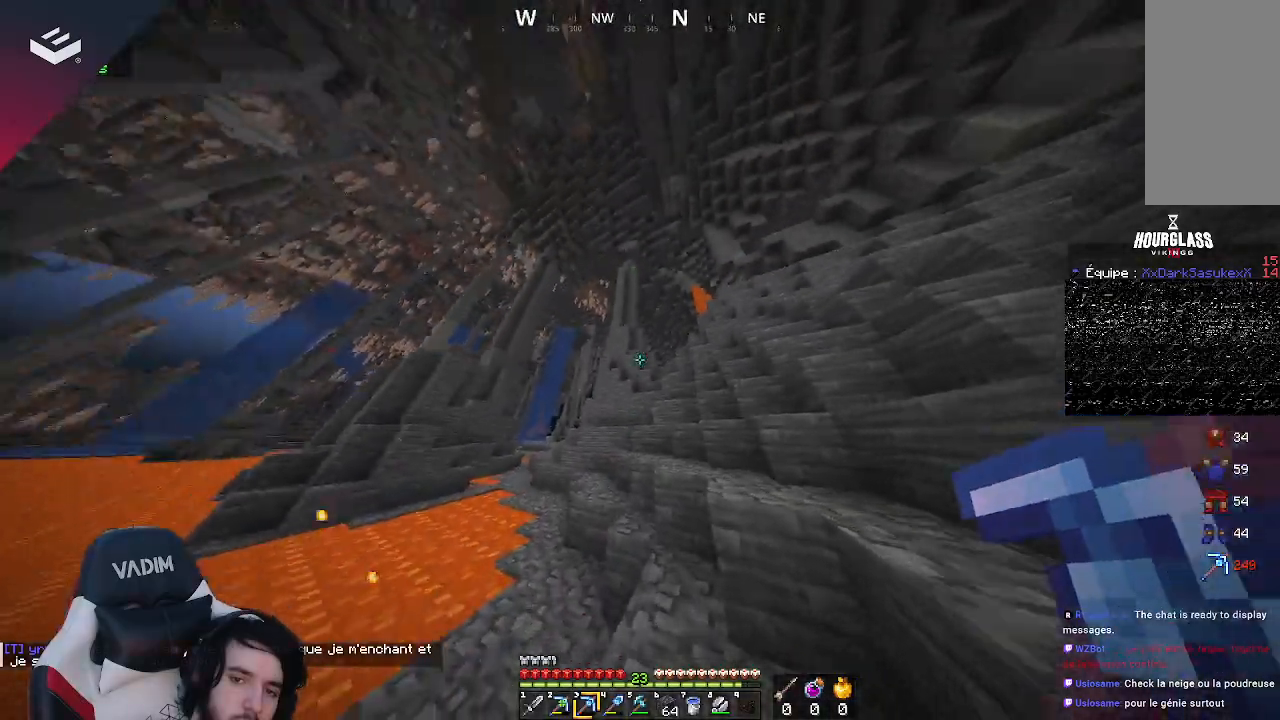
{"keys": ["w"], "mouse": [], "events": [[367, "a", "up"]]}
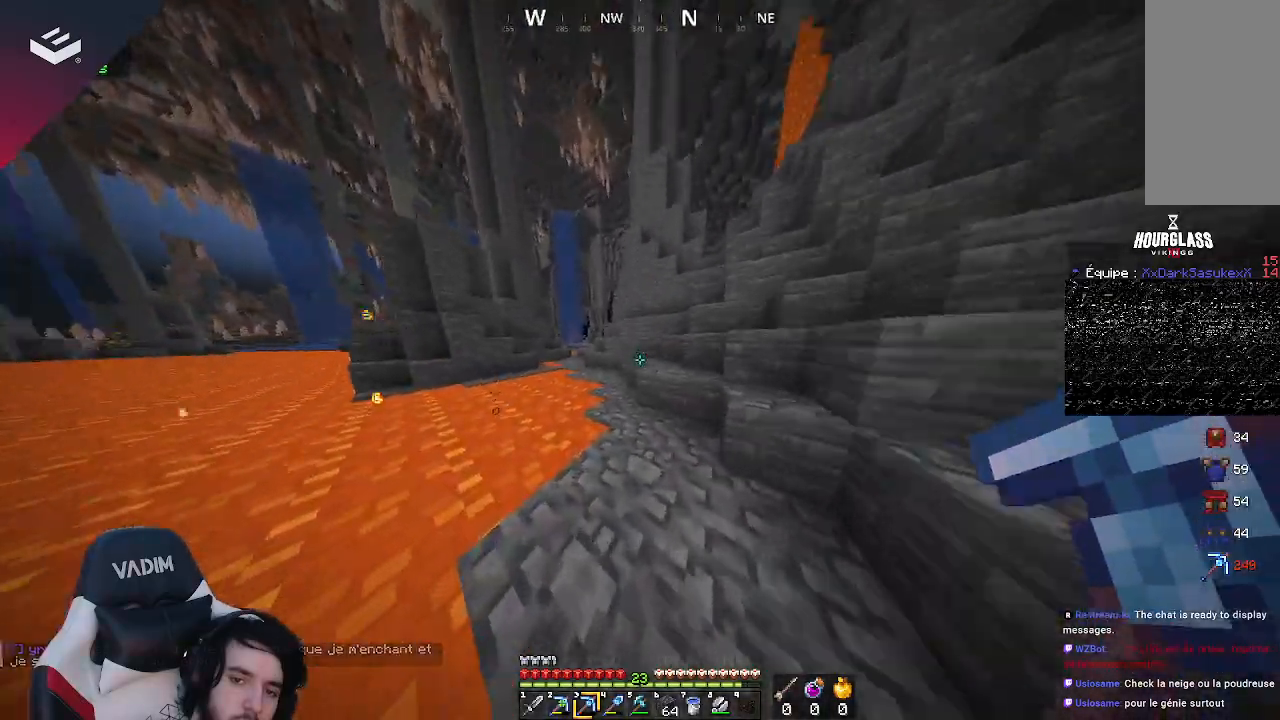
{"keys": ["d", "w"], "mouse": [], "events": [[67, "a", "down"], [233, "a", "up"], [333, "d", "down"]]}
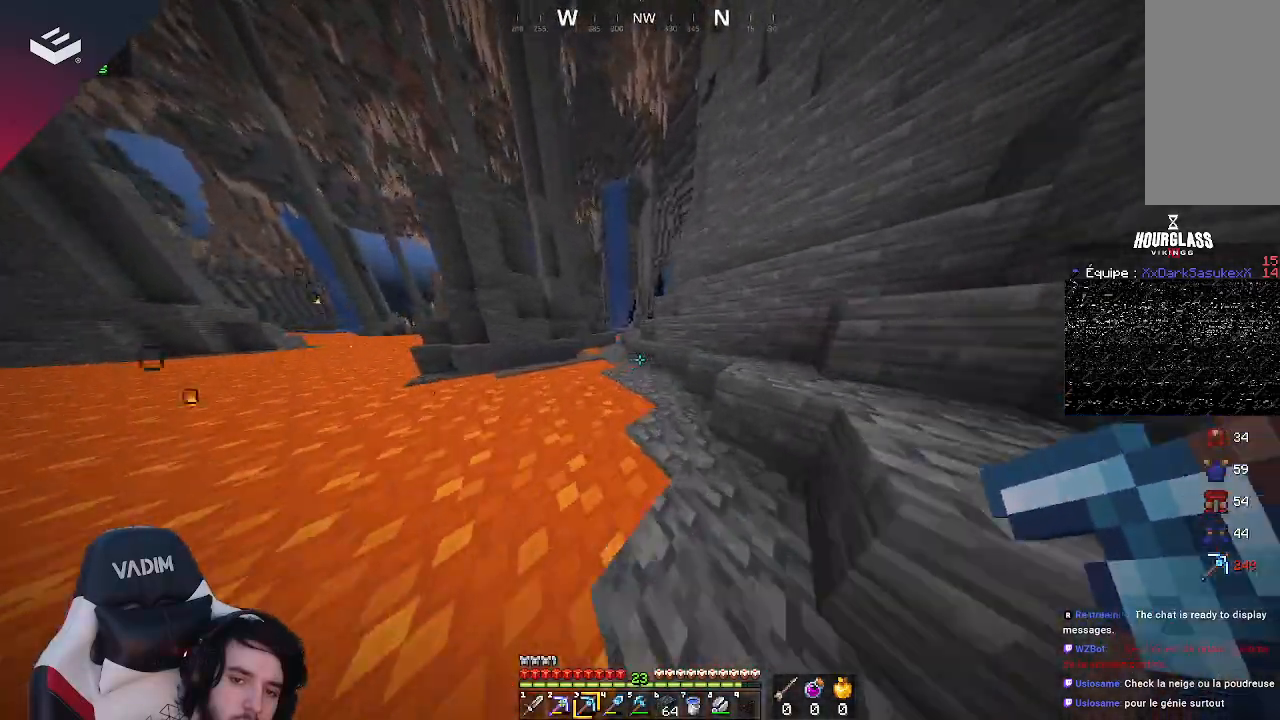
{"keys": ["a", "space", "w"], "mouse": [], "events": [[133, "d", "up"], [367, "space", "down"], [433, "a", "down"]]}
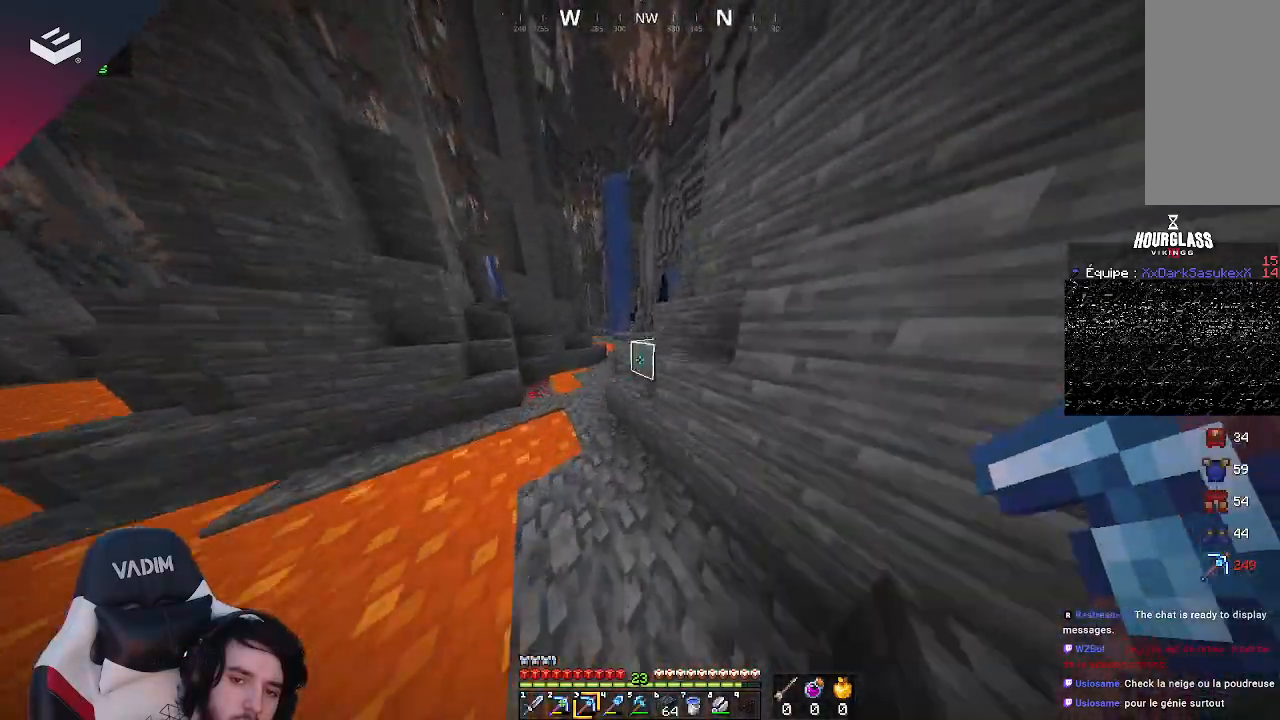
{"keys": ["a", "w"], "mouse": [], "events": [[100, "space", "up"]]}
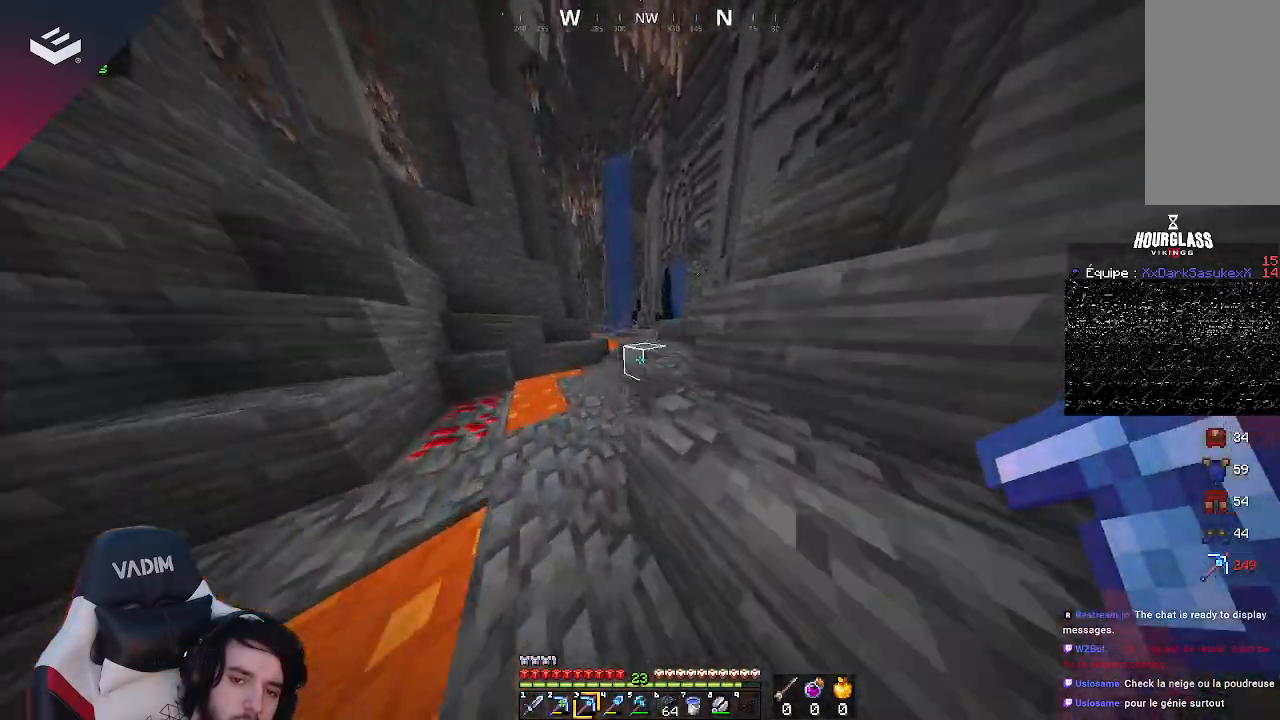
{"keys": ["a", "w"], "mouse": [], "events": [[200, "a", "up"], [467, "a", "down"]]}
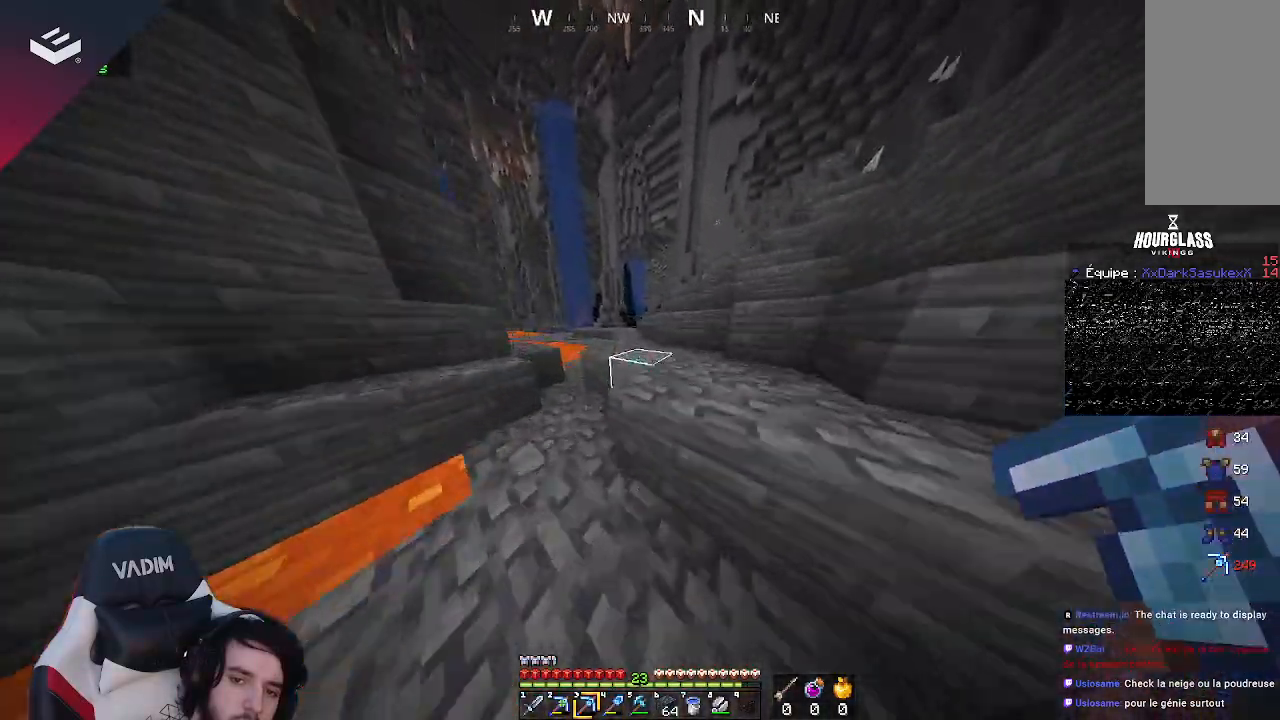
{"keys": ["d", "w"], "mouse": [], "events": [[167, "d", "down"], [200, "a", "up"], [233, "space", "down"], [433, "space", "up"]]}
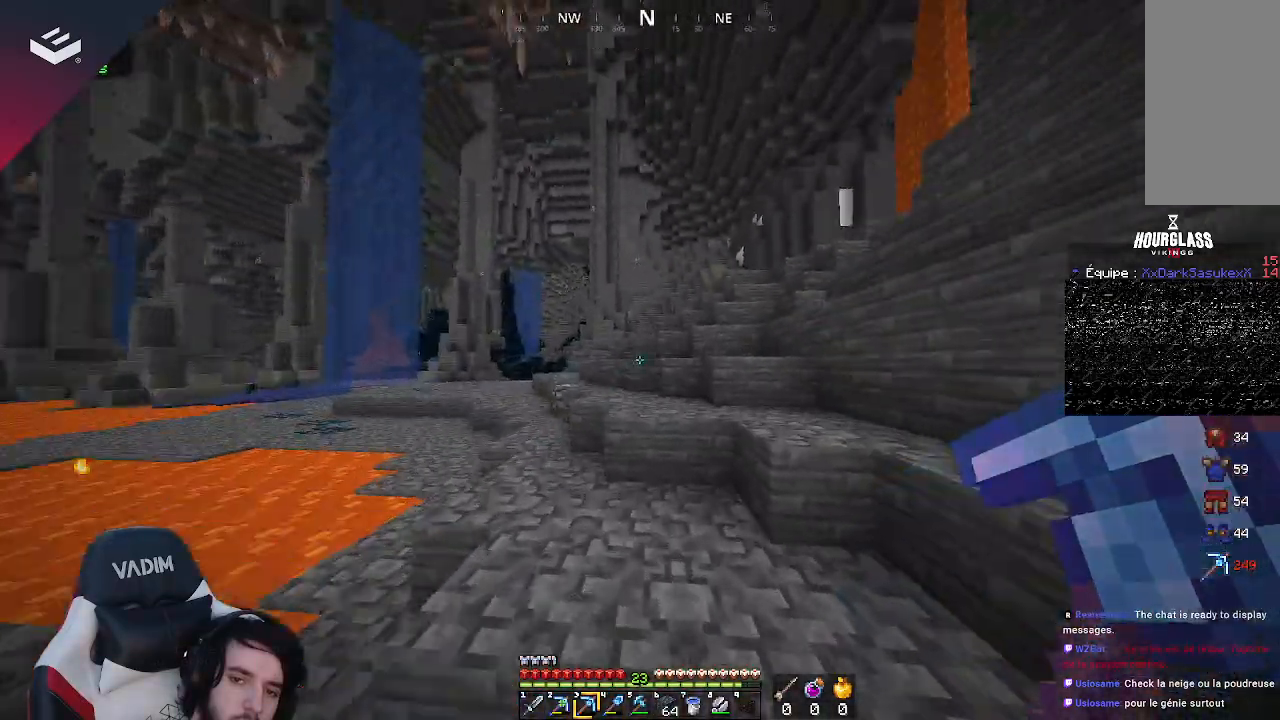
{"keys": ["a", "w"], "mouse": [], "events": [[233, "d", "up"], [367, "a", "down"]]}
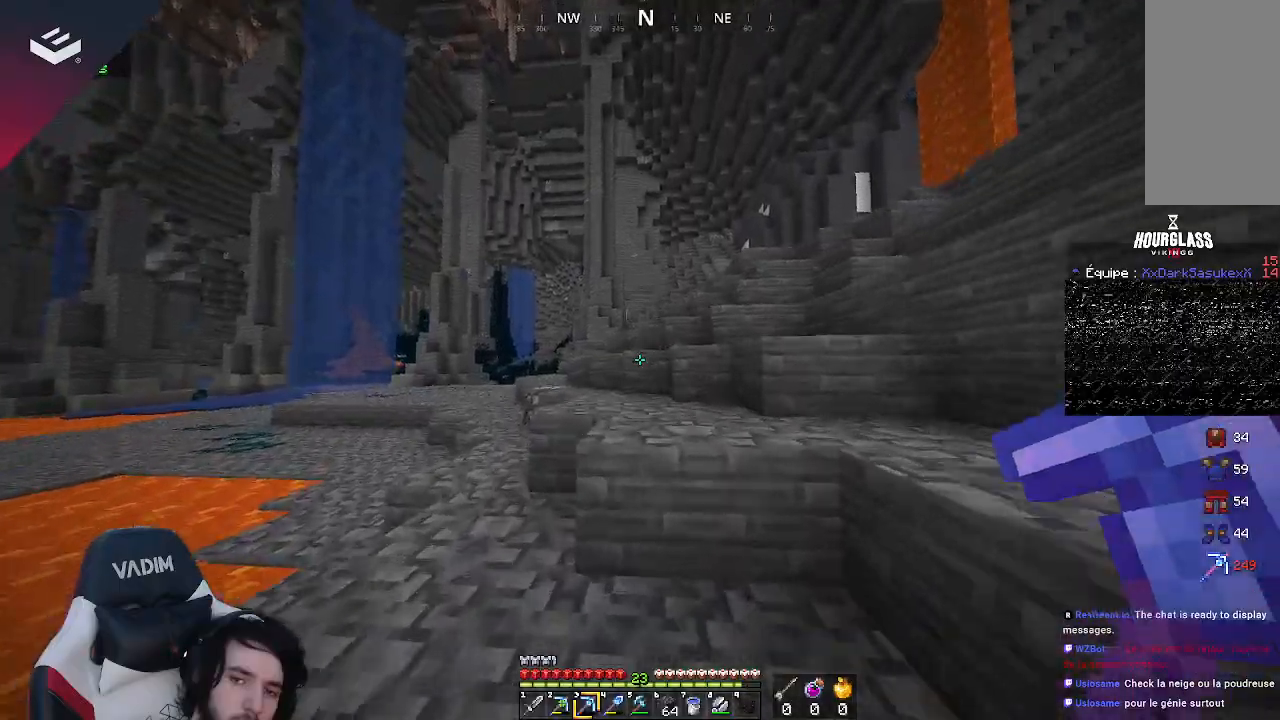
{"keys": ["a", "w"], "mouse": [], "events": [[233, "space", "down"], [467, "space", "up"]]}
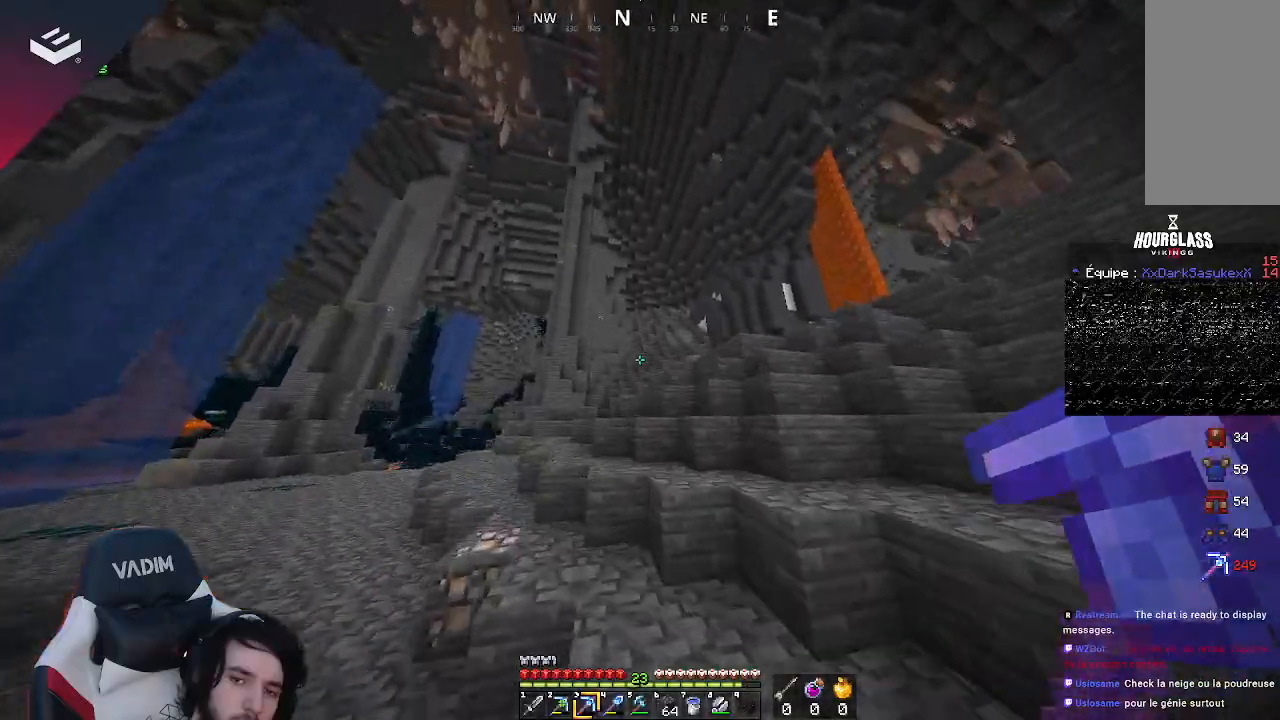
{"keys": [], "mouse": [], "events": [[433, "a", "up"], [433, "w", "up"]]}
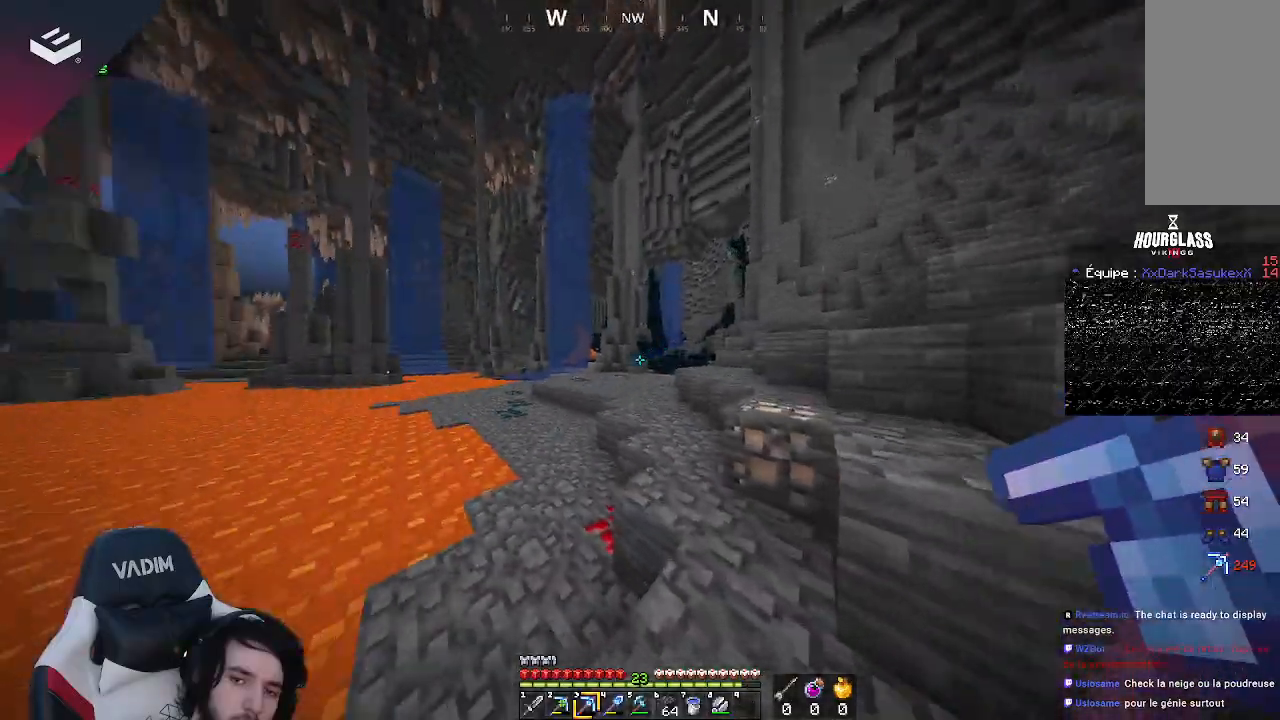
{"keys": ["space", "w"], "mouse": [], "events": [[33, "w", "down"], [167, "w", "up"], [233, "w", "down"], [500, "space", "down"]]}
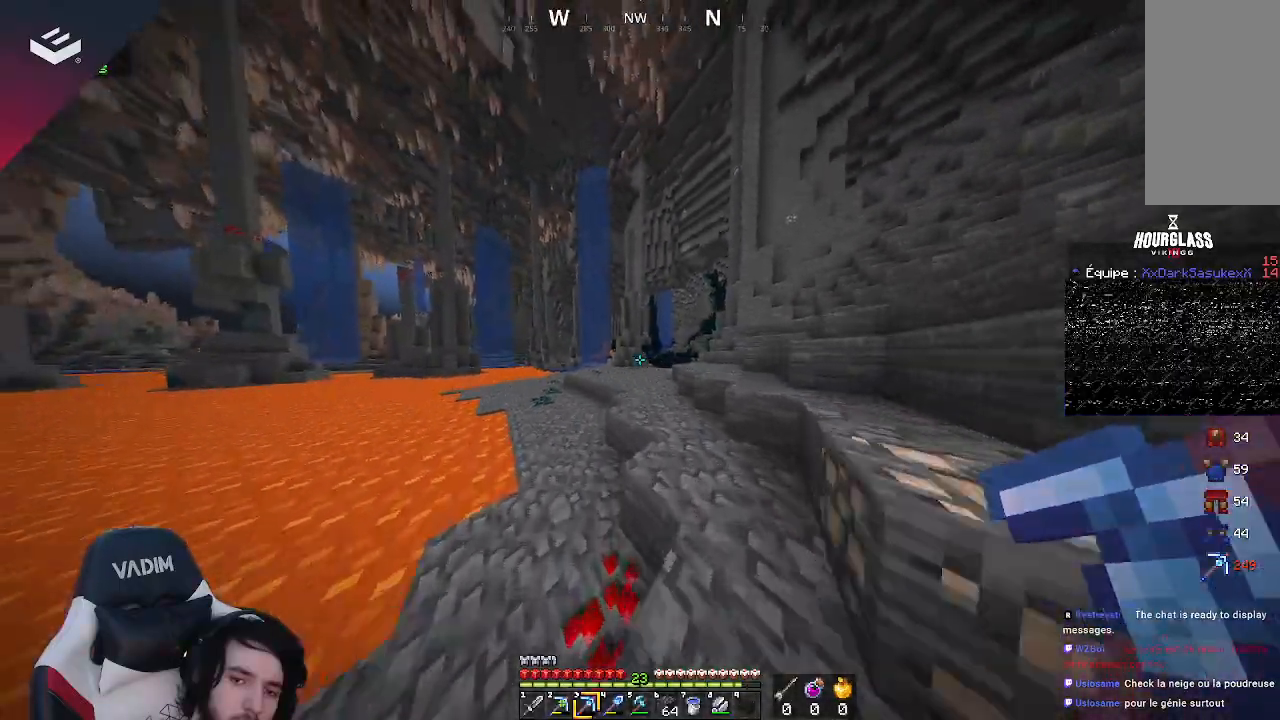
{"keys": ["w"], "mouse": [], "events": [[367, "space", "up"]]}
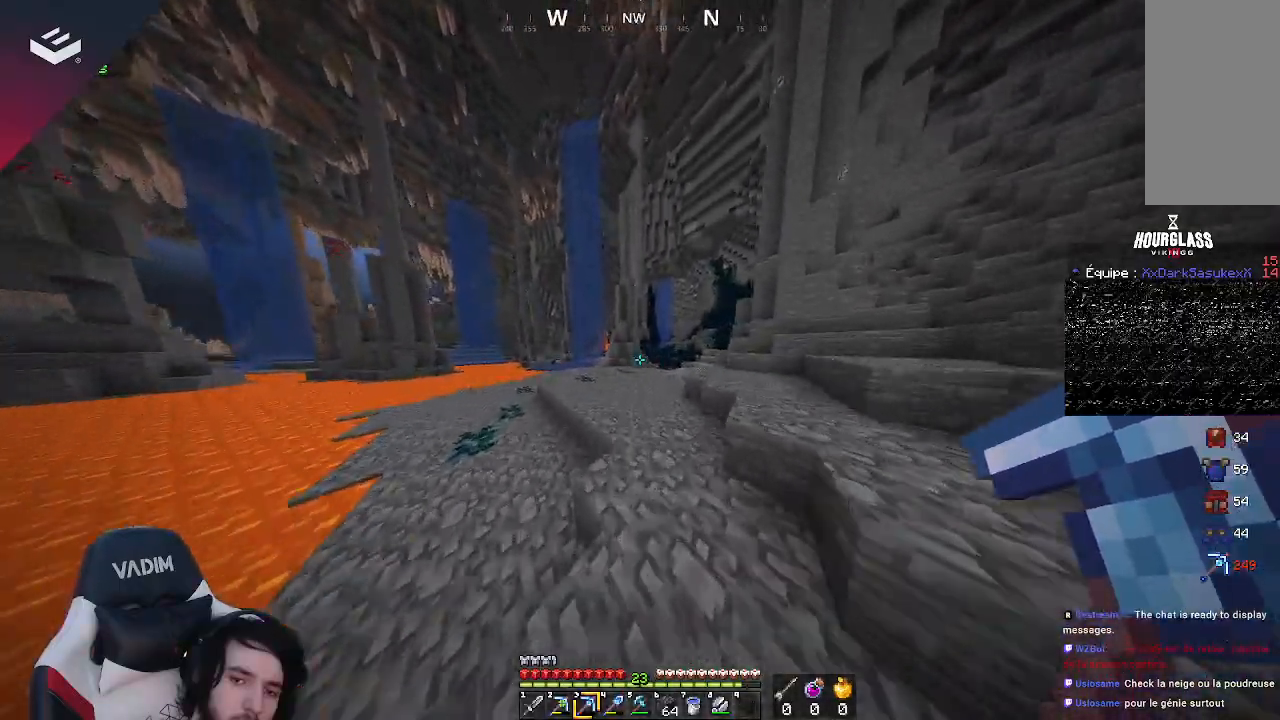
{"keys": ["space", "w"], "mouse": [], "events": [[100, "space", "down"], [233, "a", "down"], [500, "a", "up"]]}
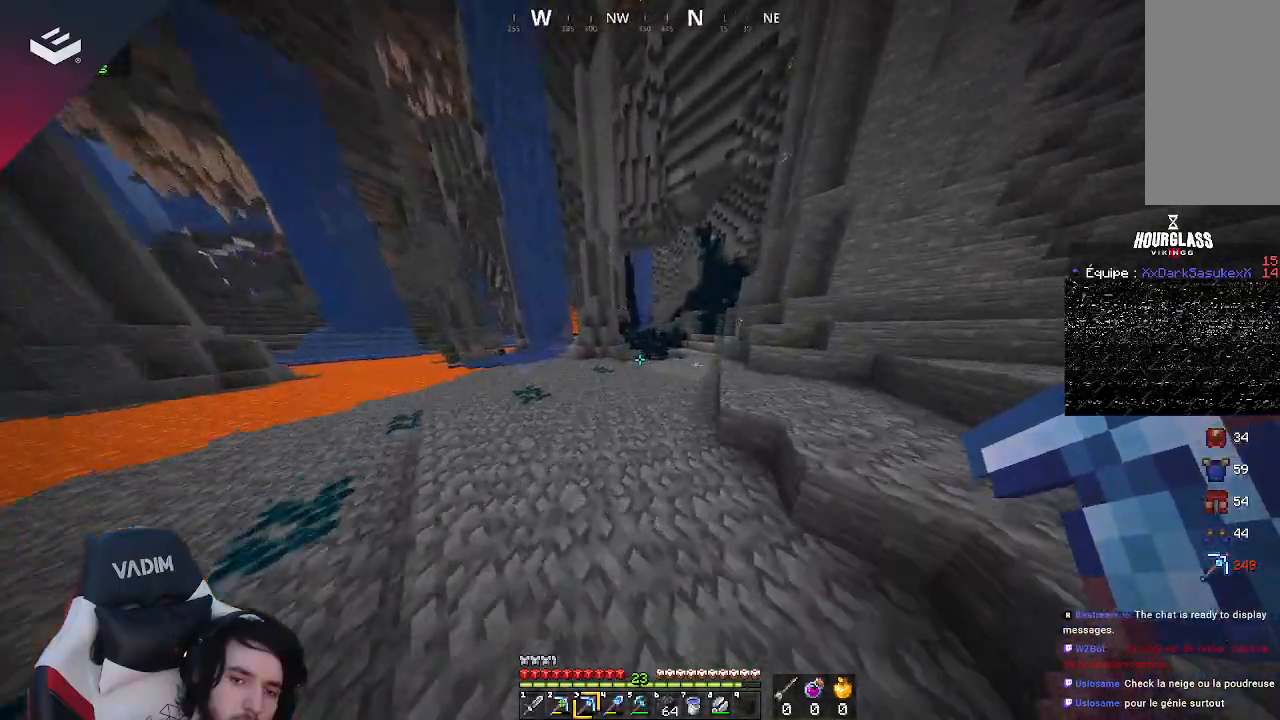
{"keys": ["w"], "mouse": [], "events": [[67, "space", "up"], [200, "d", "down"], [433, "d", "up"]]}
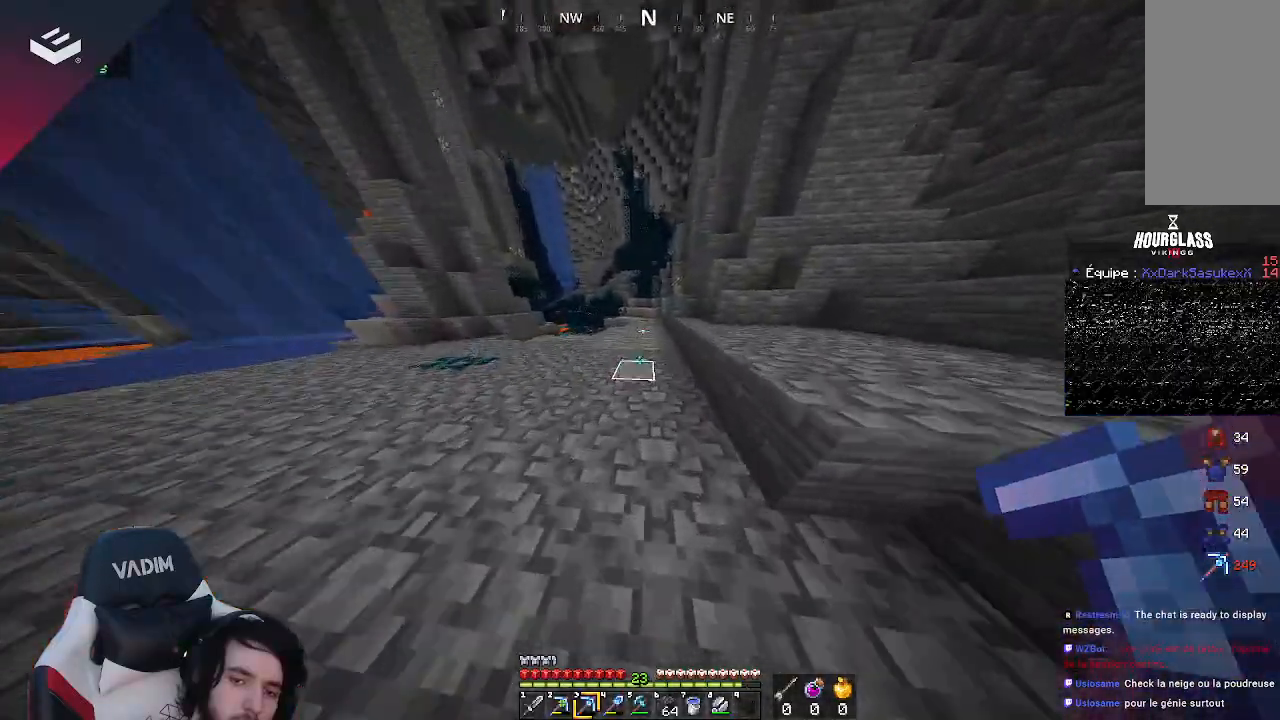
{"keys": ["w"], "mouse": [], "events": []}
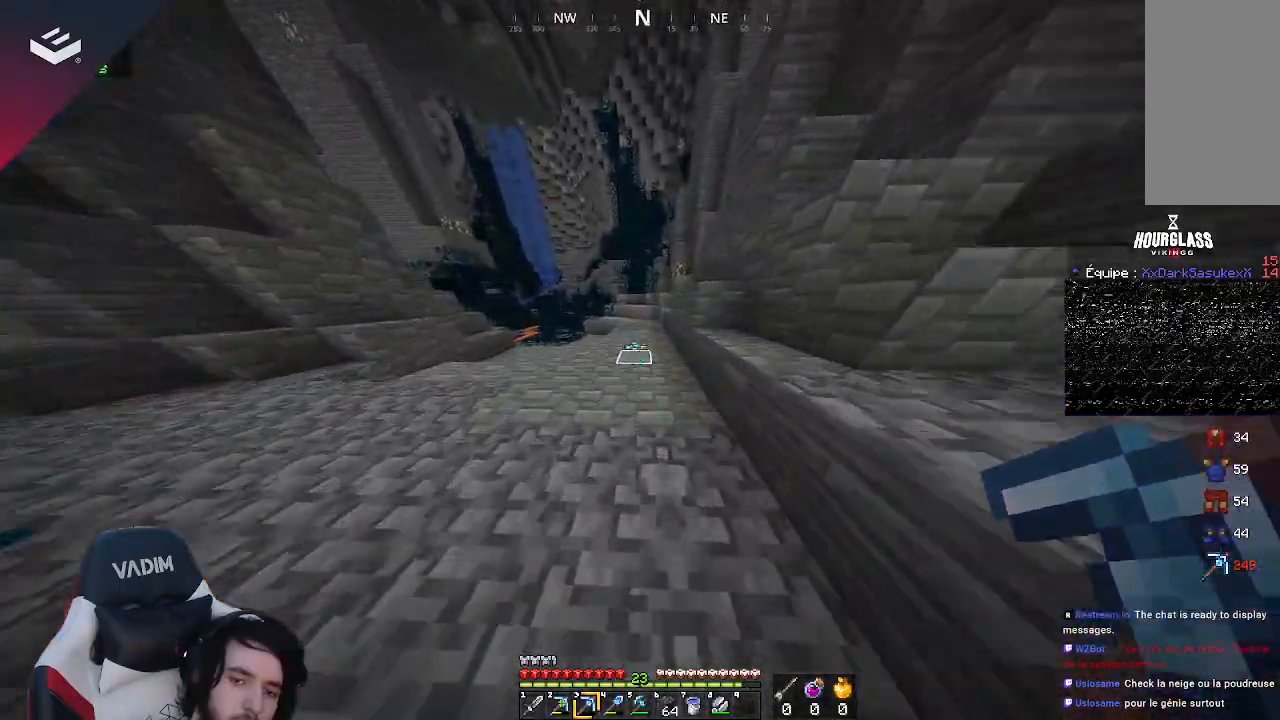
{"keys": [], "mouse": [], "events": [[367, "w", "up"]]}
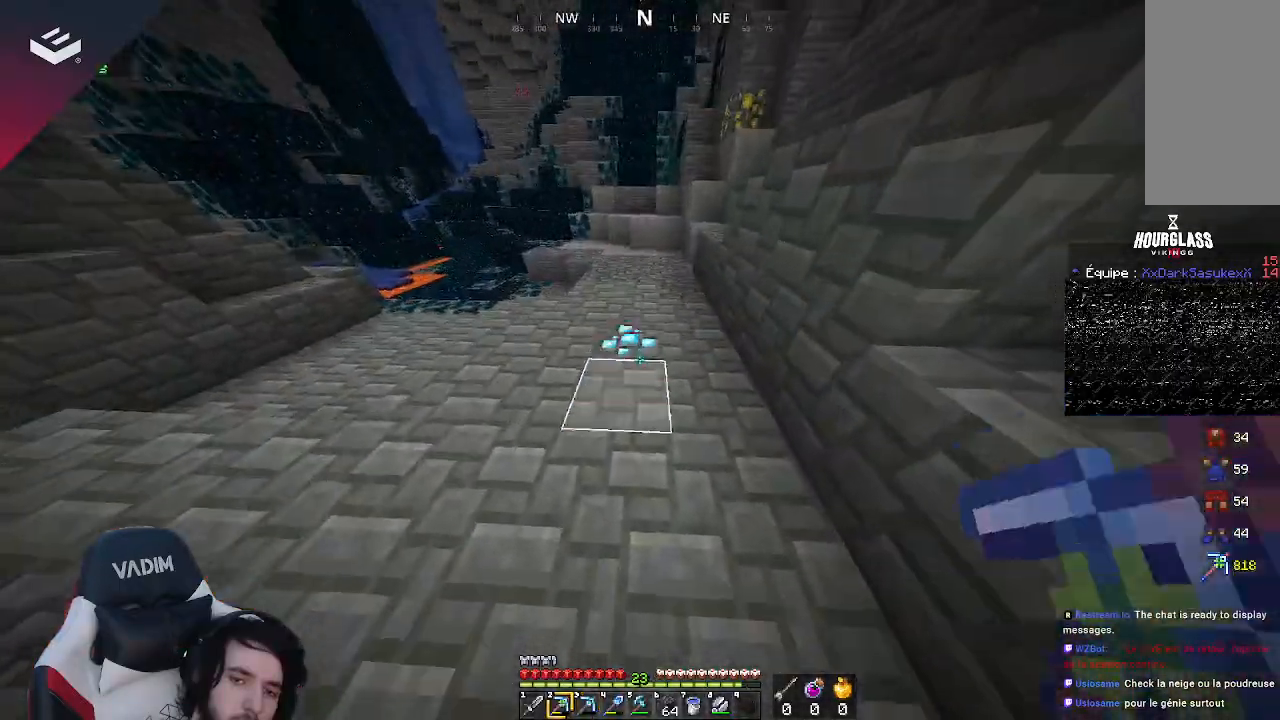
{"keys": [], "mouse": ["left"], "events": [[67, "mouse_left", "down"], [67, "w", "down"], [367, "w", "up"]]}
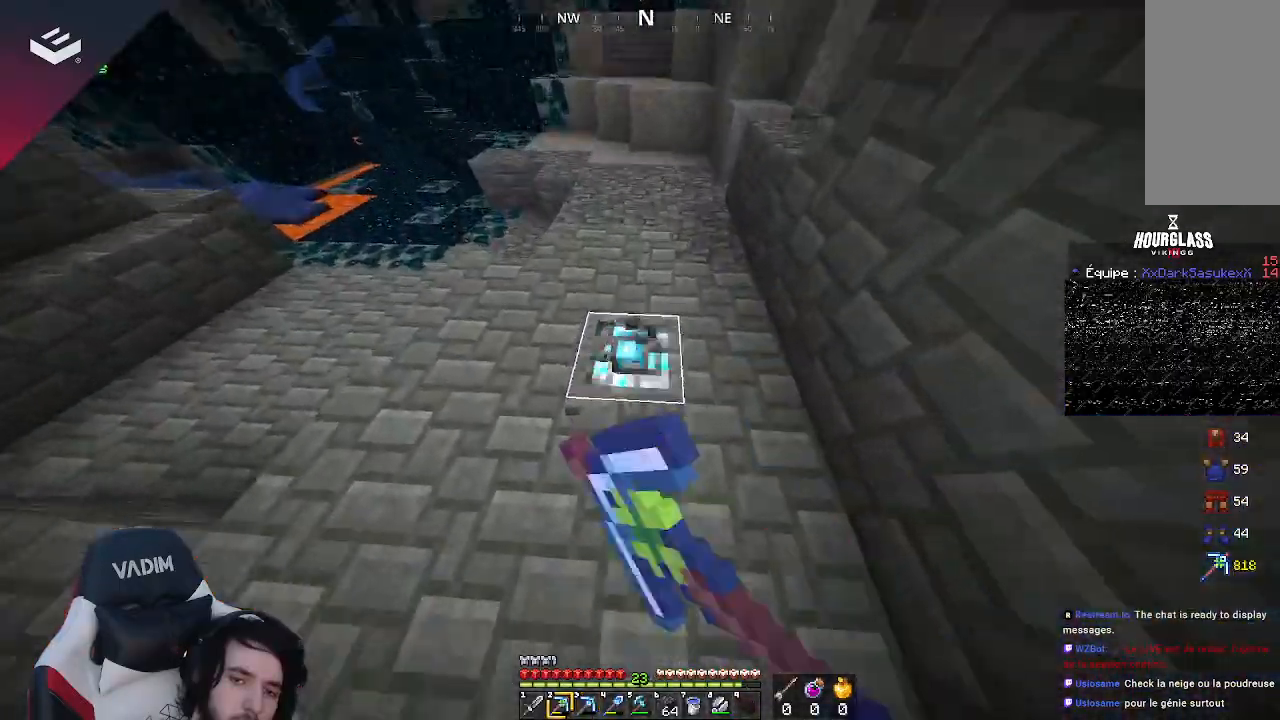
{"keys": [], "mouse": [], "events": [[67, "w", "down"], [300, "w", "up"], [333, "mouse_left", "up"]]}
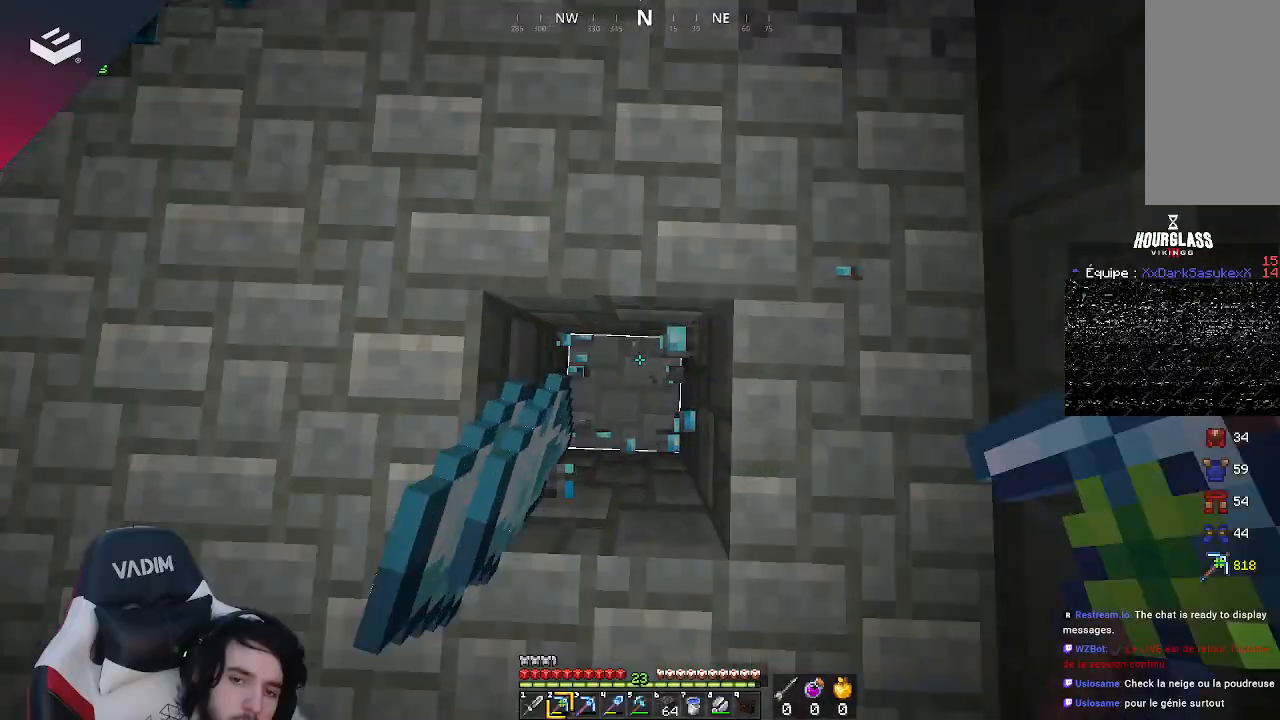
{"keys": [], "mouse": [], "events": [[67, "mouse_left", "down"], [200, "mouse_left", "up"]]}
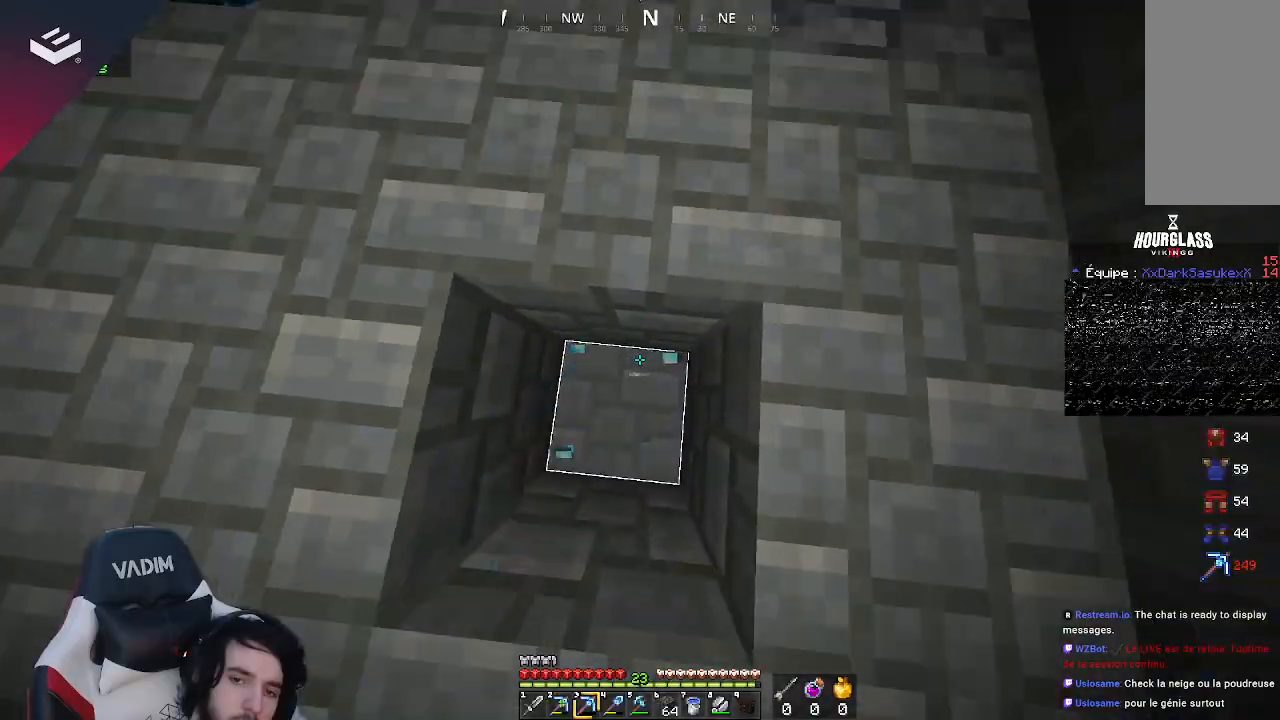
{"keys": [], "mouse": ["left"], "events": [[233, "mouse_left", "down"]]}
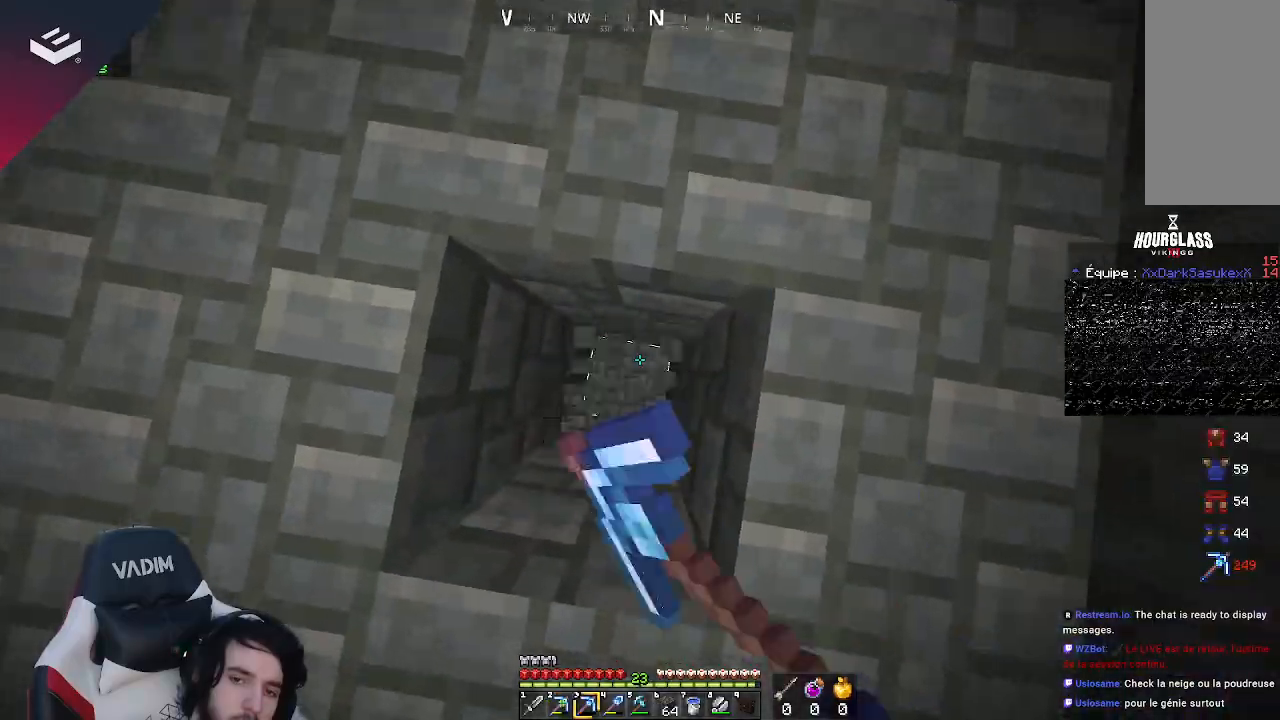
{"keys": [], "mouse": [], "events": [[267, "mouse_left", "up"]]}
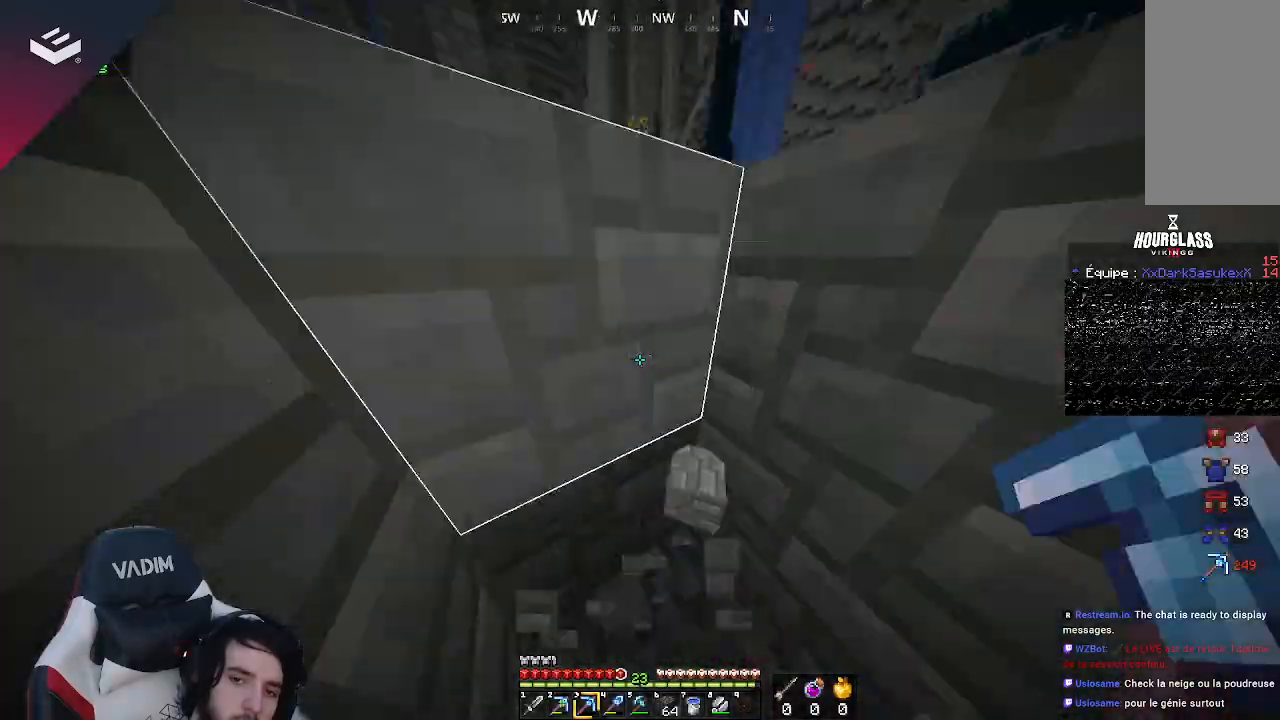
{"keys": [], "mouse": ["left"], "events": [[33, "mouse_left", "down"]]}
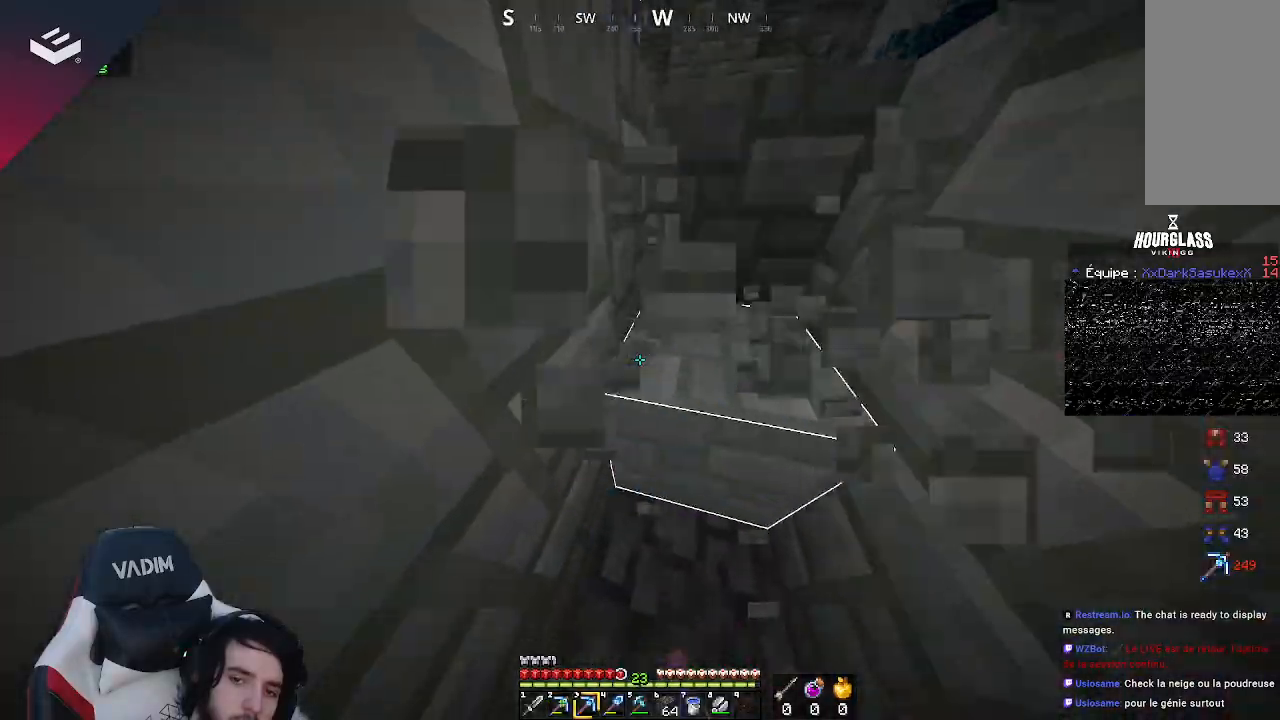
{"keys": ["d", "w"], "mouse": [], "events": [[133, "w", "down"], [167, "d", "down"], [167, "mouse_left", "up"], [167, "space", "down"], [400, "space", "up"]]}
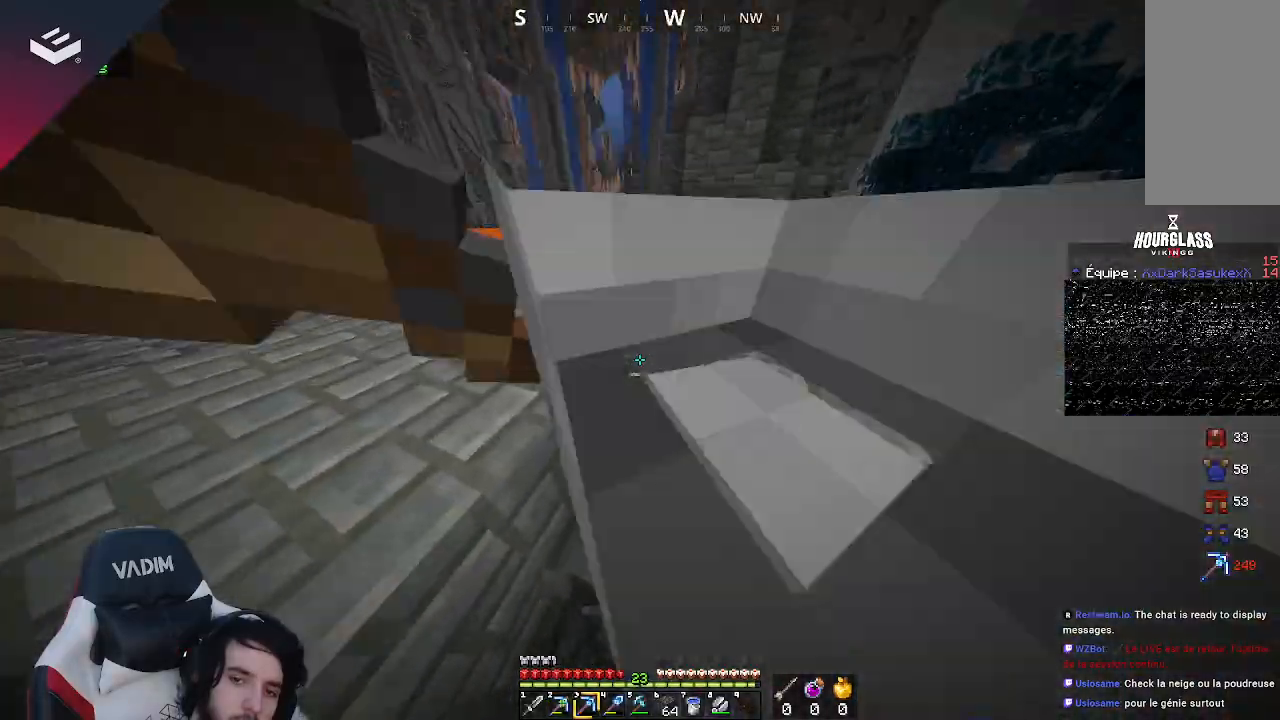
{"keys": ["d", "w"], "mouse": [], "events": [[267, "space", "down"], [500, "space", "up"]]}